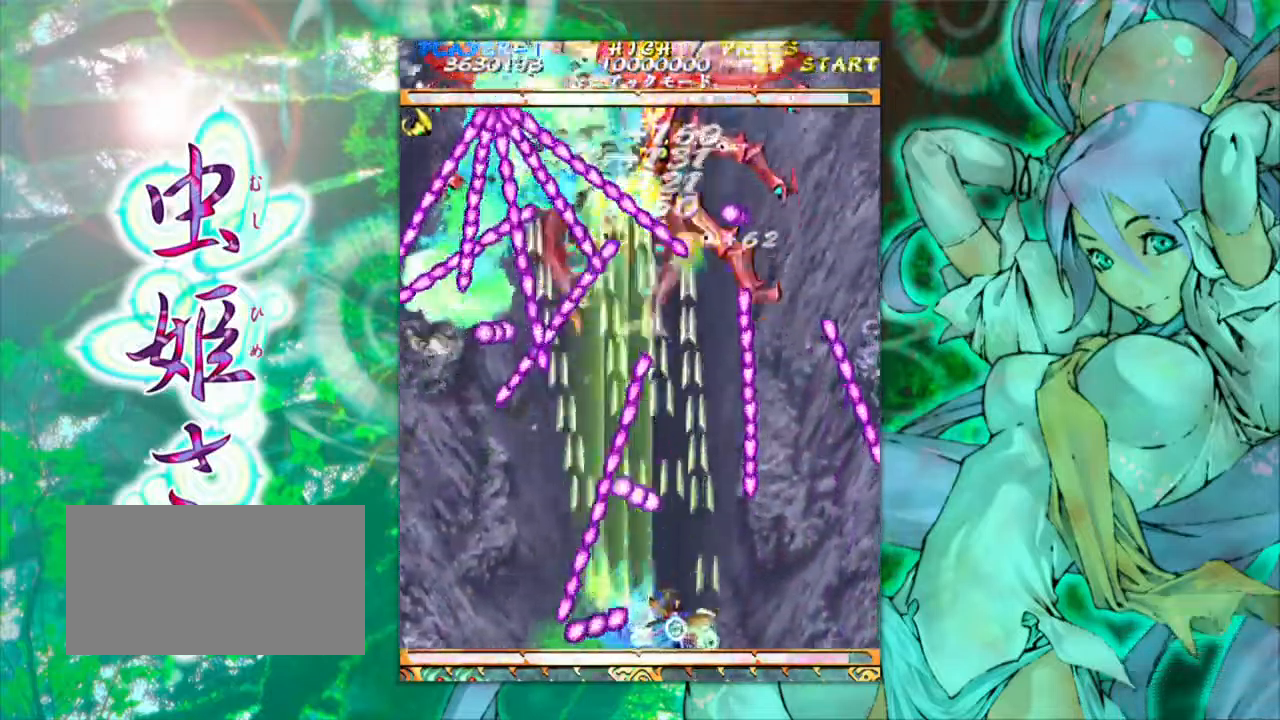
Gameplay with a controller (arcade stick); each line is a JSON object with the inputs held at the frame after it. "events" lists button and stick changes between this image and that frame as [ms after this image, input, new state], when the widget could be followed in between. Not read: L3 R3 other_buttons.
{"buttons": [], "left_stick": "center", "events": [[34, "left_stick", "center"]]}
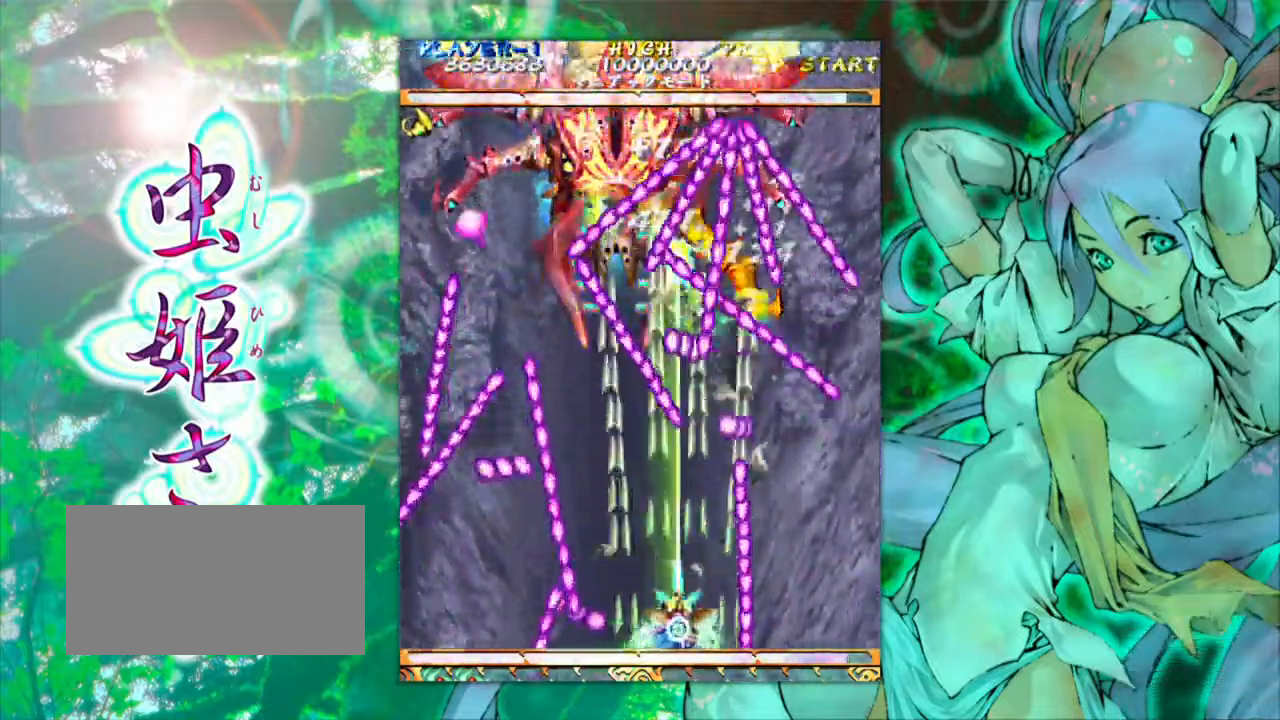
{"buttons": [], "left_stick": "center", "events": [[284, "left_stick", "left"], [434, "left_stick", "center"]]}
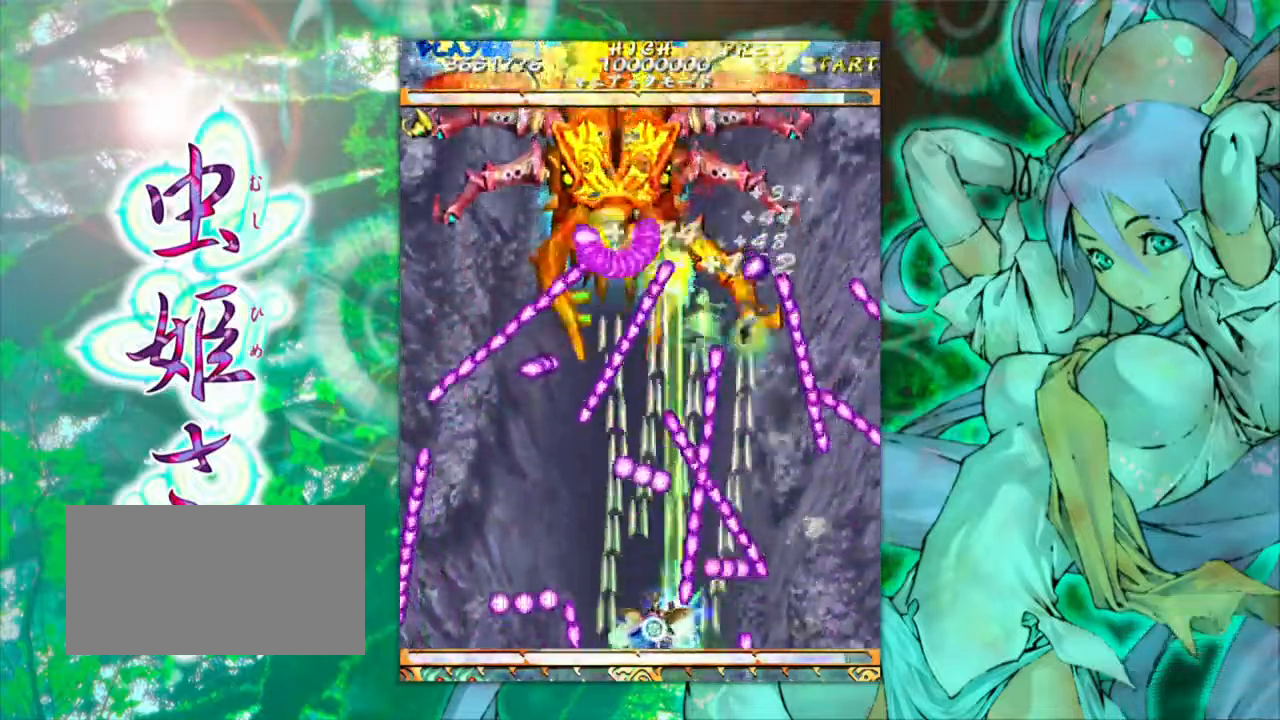
{"buttons": [], "left_stick": "center", "events": [[67, "left_stick", "left"], [184, "left_stick", "center"], [267, "left_stick", "right"], [384, "left_stick", "center"]]}
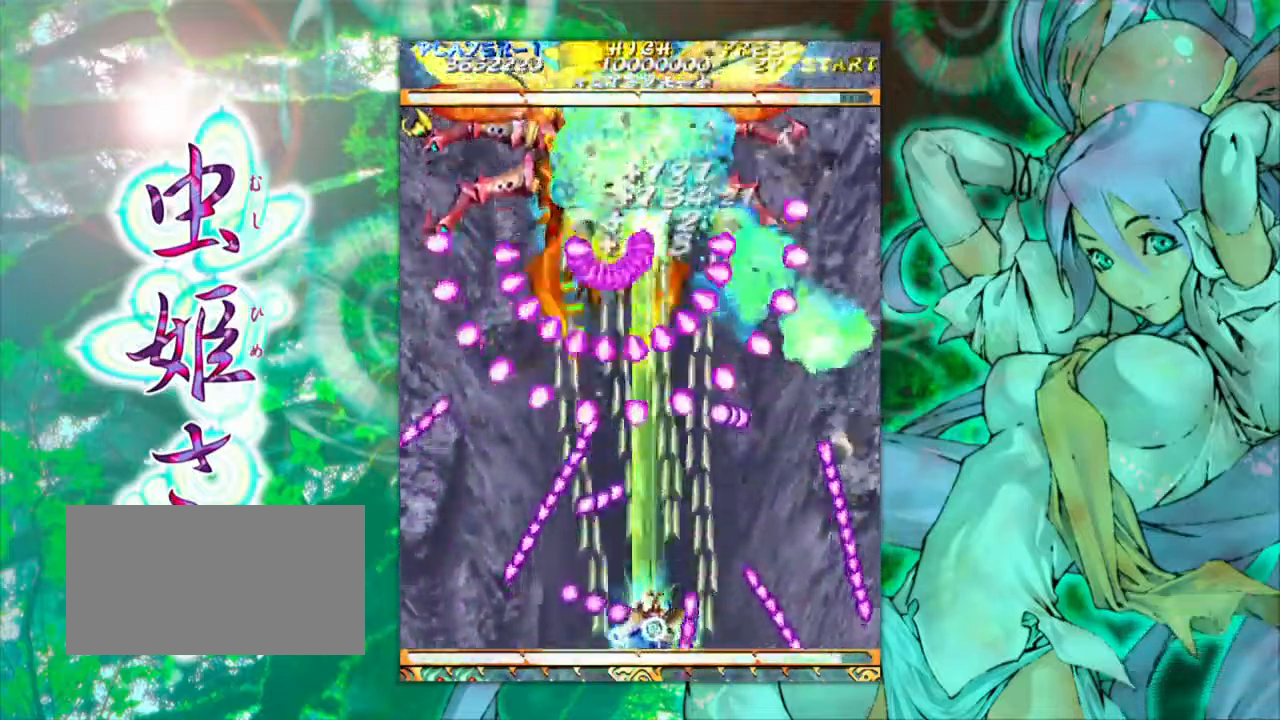
{"buttons": [], "left_stick": "left", "events": [[167, "left_stick", "left"]]}
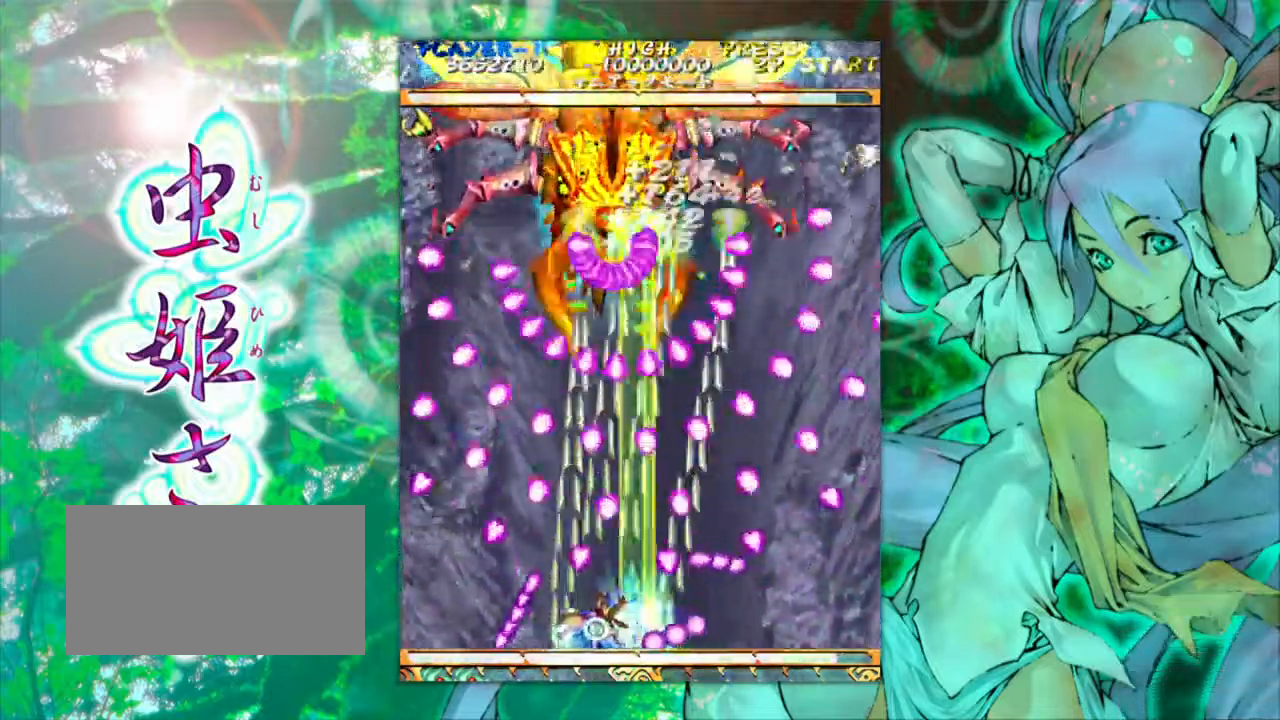
{"buttons": [], "left_stick": "center", "events": [[34, "left_stick", "center"], [84, "left_stick", "right"], [234, "left_stick", "center"], [350, "left_stick", "right"], [400, "left_stick", "center"]]}
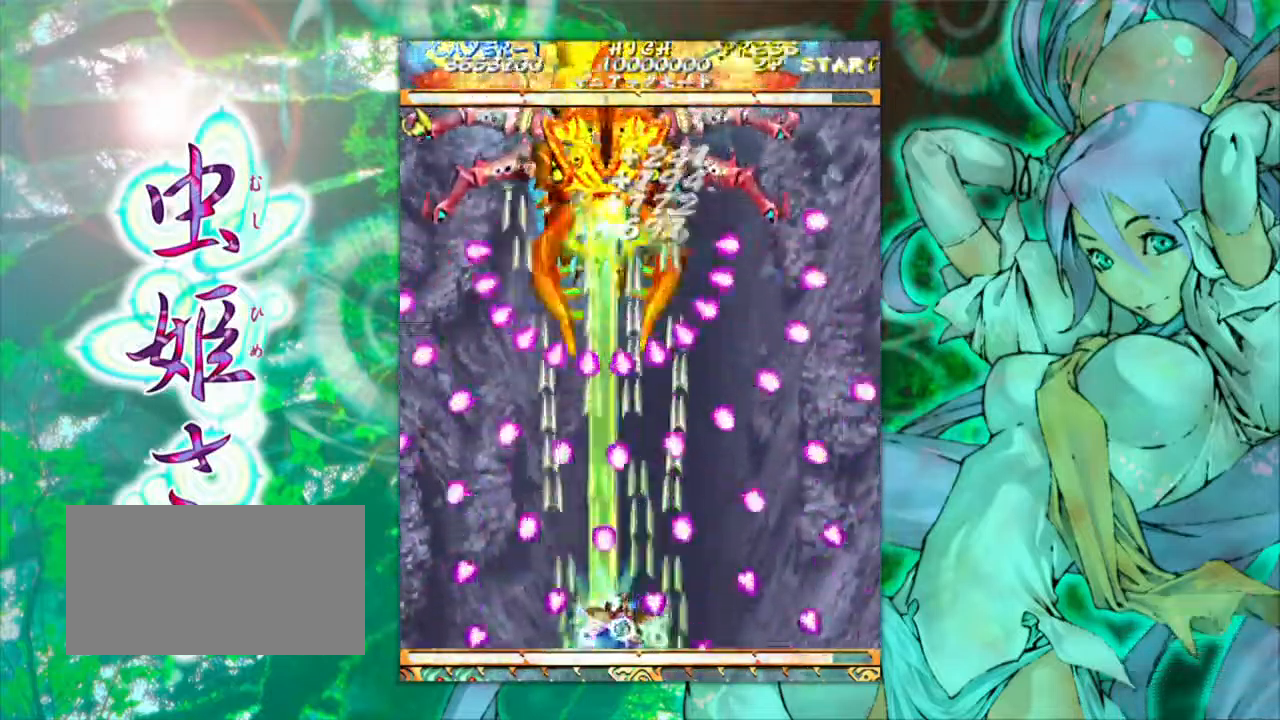
{"buttons": [], "left_stick": "right", "events": [[50, "left_stick", "left"], [434, "left_stick", "right"]]}
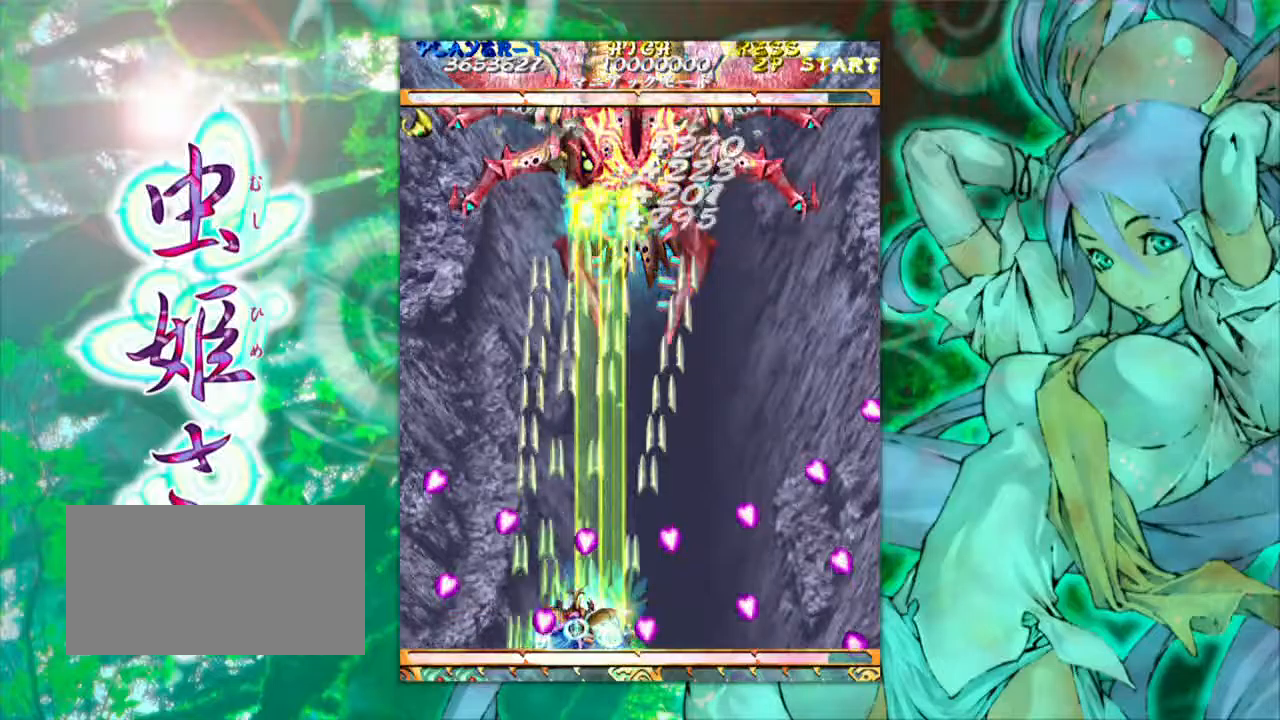
{"buttons": [], "left_stick": "center", "events": [[100, "left_stick", "center"], [217, "left_stick", "right"], [317, "left_stick", "center"]]}
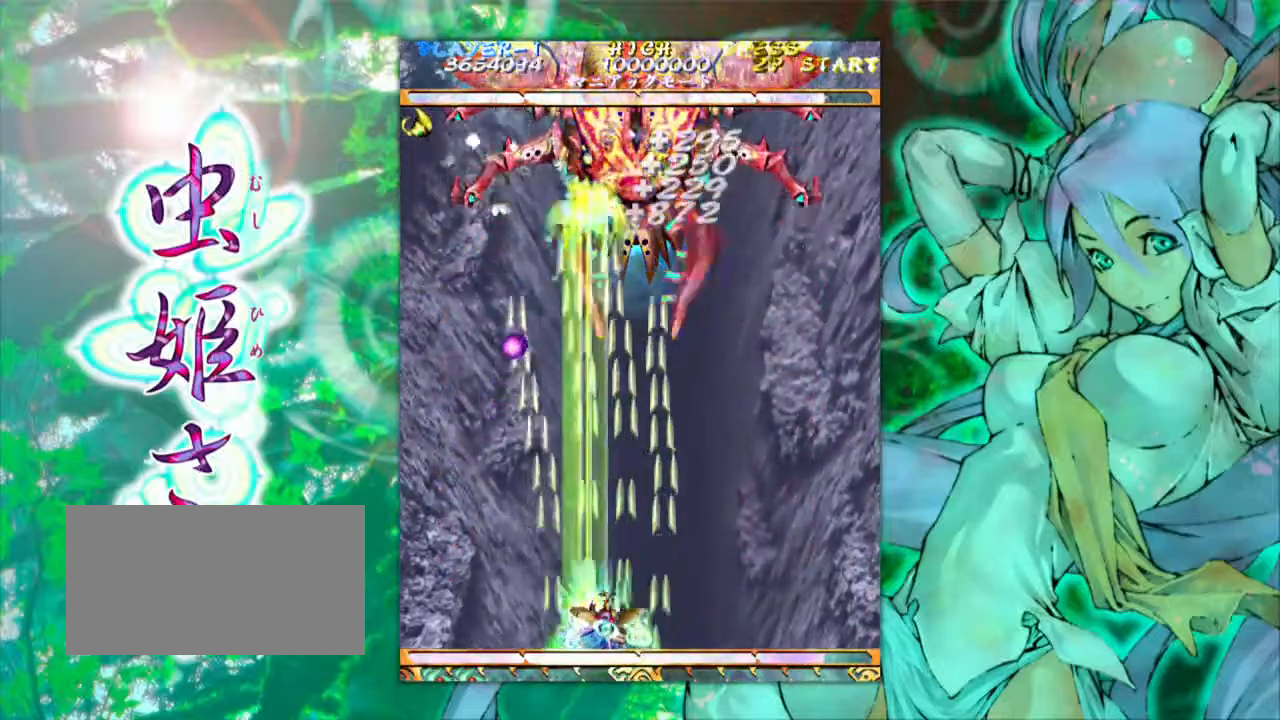
{"buttons": [], "left_stick": "right", "events": [[117, "left_stick", "right"], [217, "left_stick", "center"], [483, "left_stick", "right"]]}
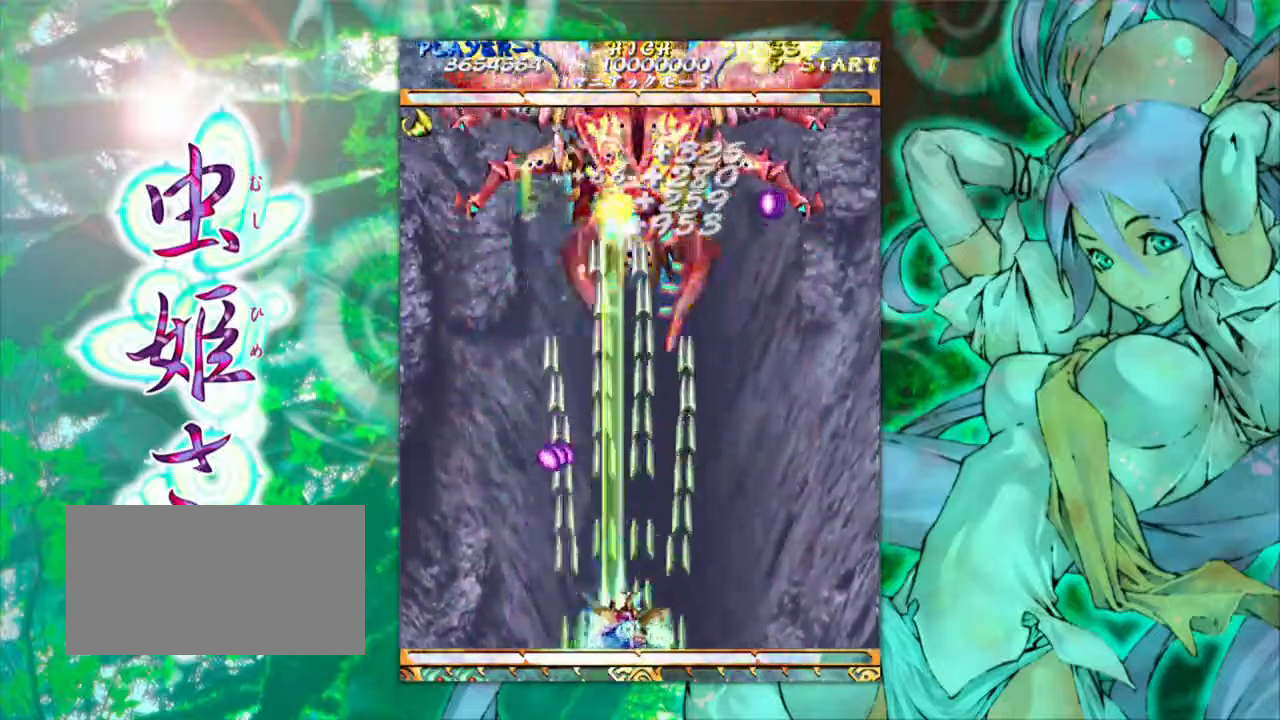
{"buttons": [], "left_stick": "center", "events": [[83, "left_stick", "center"], [200, "left_stick", "right"], [283, "left_stick", "center"], [367, "left_stick", "right"], [450, "left_stick", "center"]]}
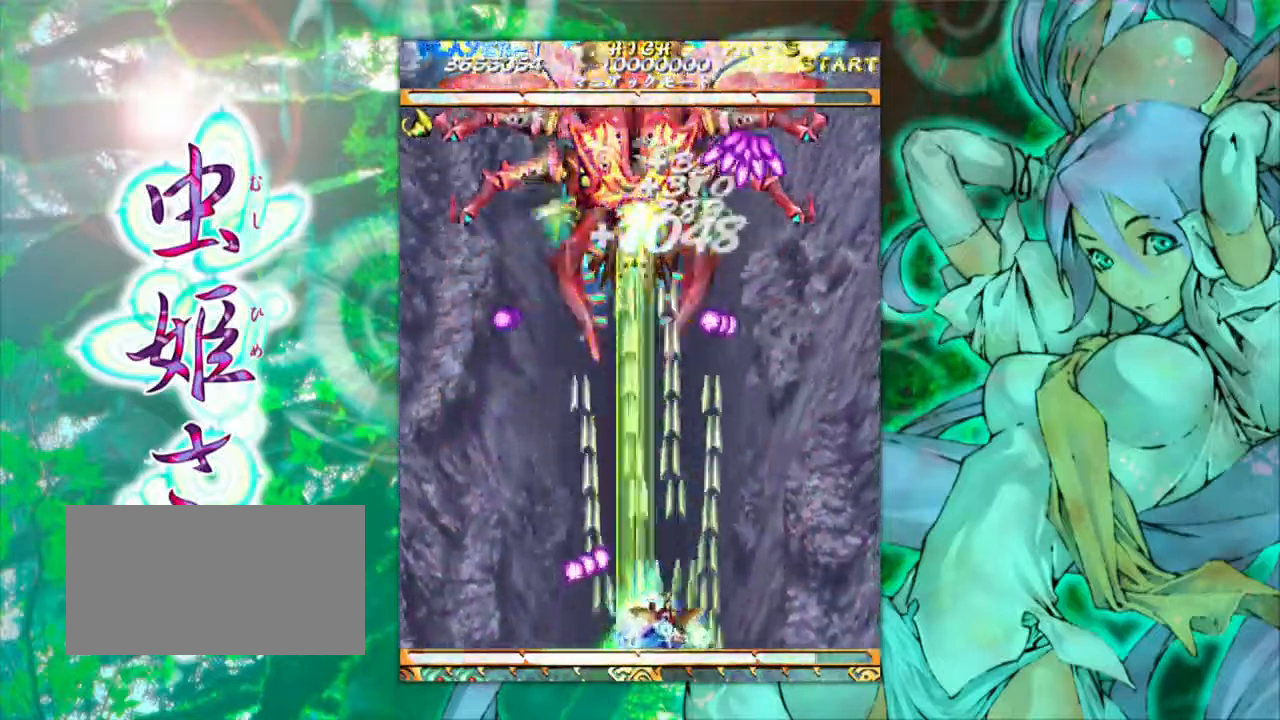
{"buttons": [], "left_stick": "center", "events": [[50, "left_stick", "right"], [117, "left_stick", "center"], [217, "left_stick", "right"], [283, "left_stick", "center"]]}
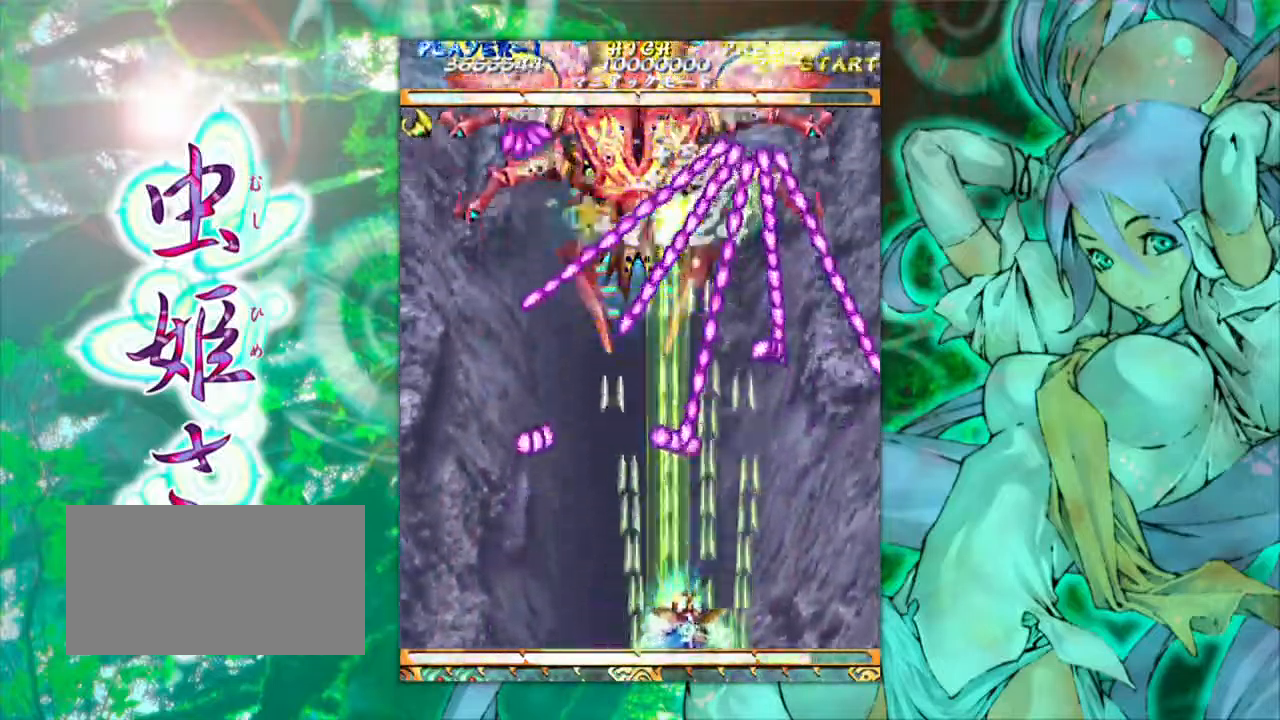
{"buttons": [], "left_stick": "center", "events": [[133, "left_stick", "right"], [250, "left_stick", "center"], [383, "left_stick", "right"], [500, "left_stick", "center"]]}
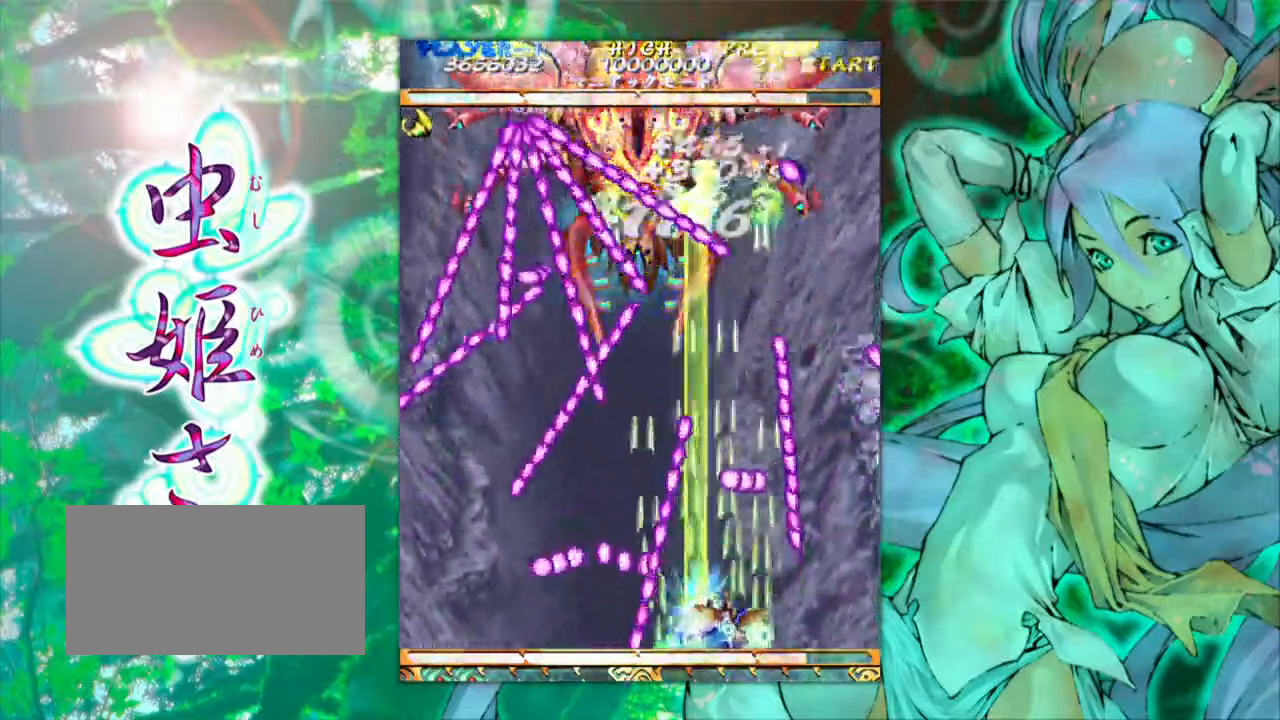
{"buttons": [], "left_stick": "right", "events": [[133, "left_stick", "right"], [233, "left_stick", "center"], [317, "left_stick", "right"]]}
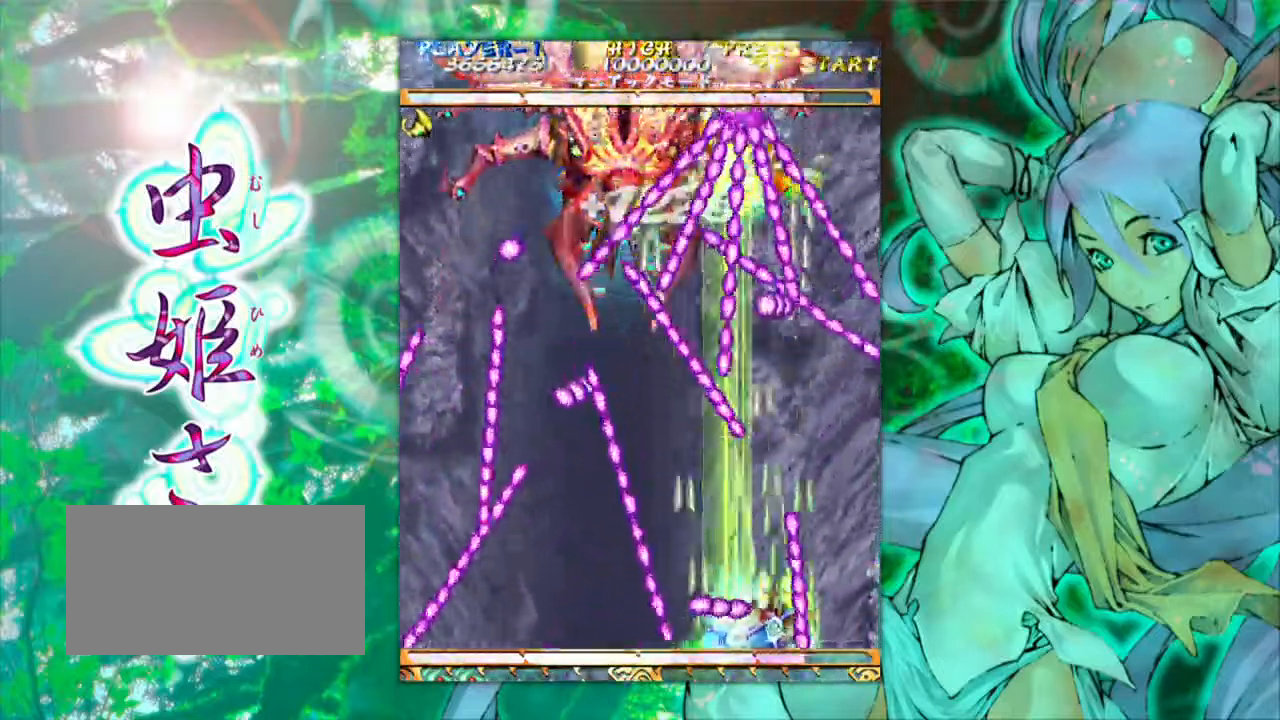
{"buttons": [], "left_stick": "right", "events": [[33, "left_stick", "center"], [367, "left_stick", "left"], [450, "left_stick", "center"], [500, "left_stick", "right"]]}
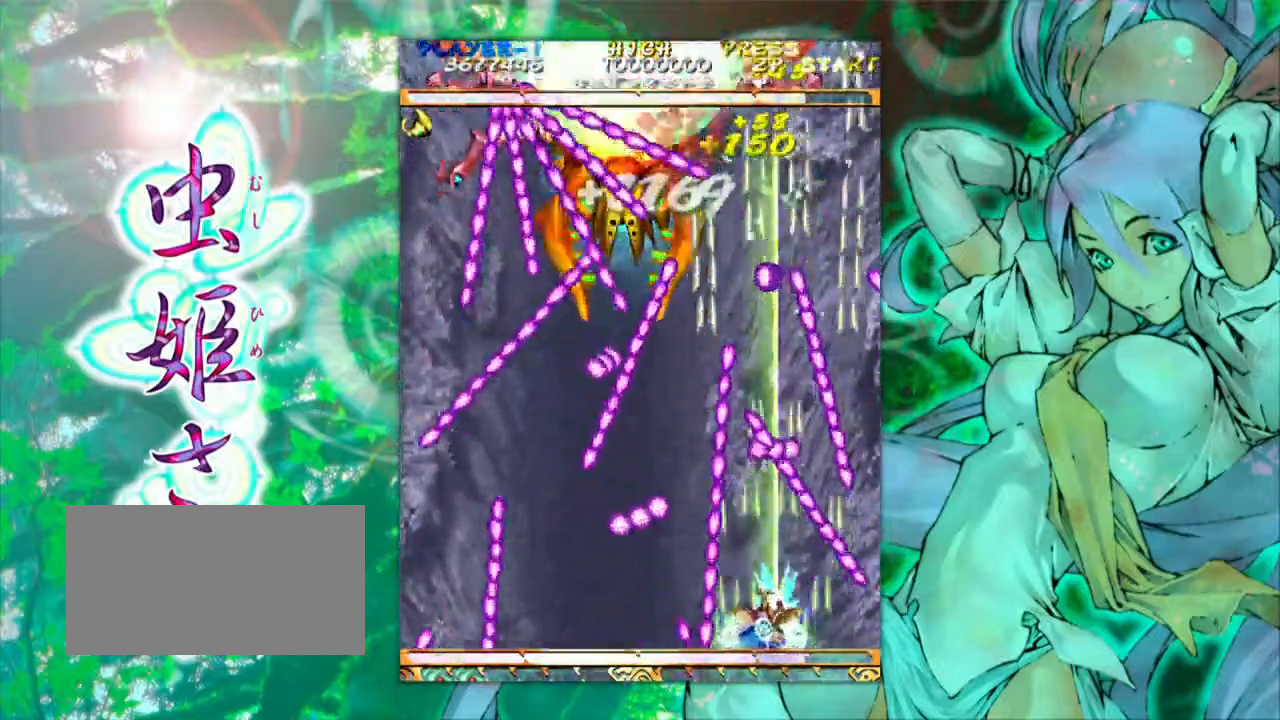
{"buttons": [], "left_stick": "center", "events": [[50, "left_stick", "center"], [333, "left_stick", "left"], [417, "left_stick", "center"]]}
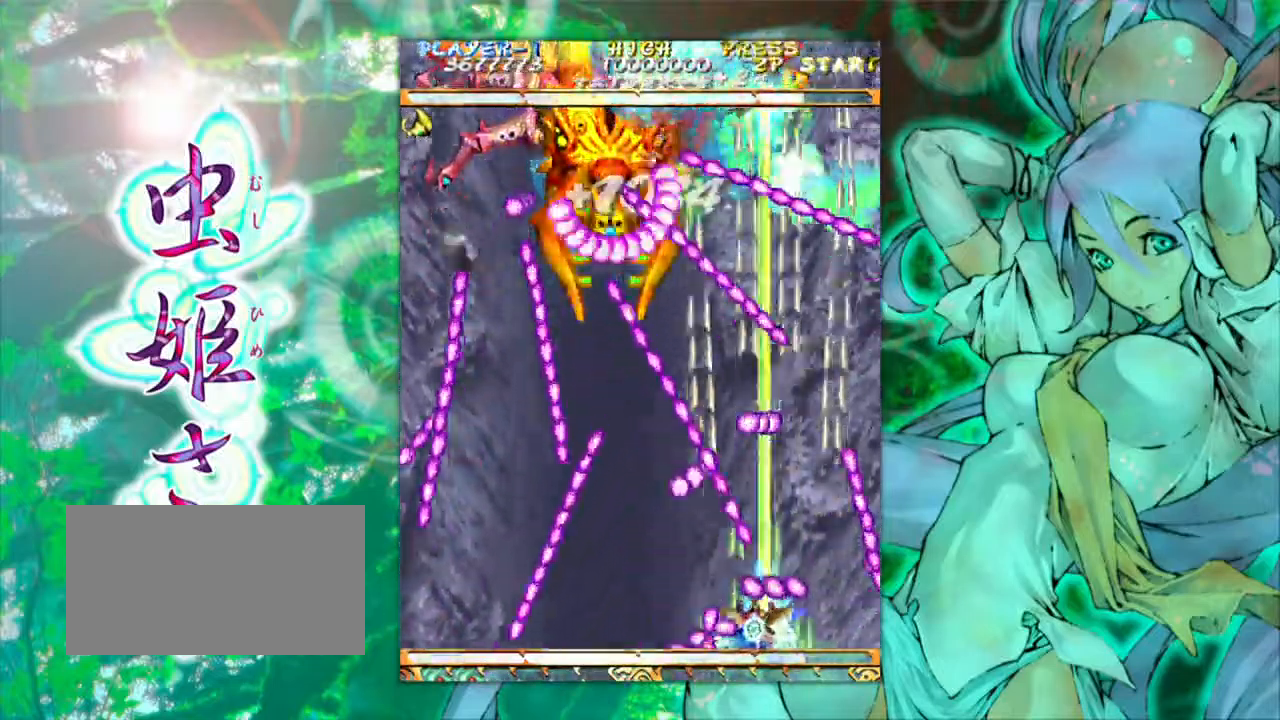
{"buttons": [], "left_stick": "left", "events": [[67, "left_stick", "left"]]}
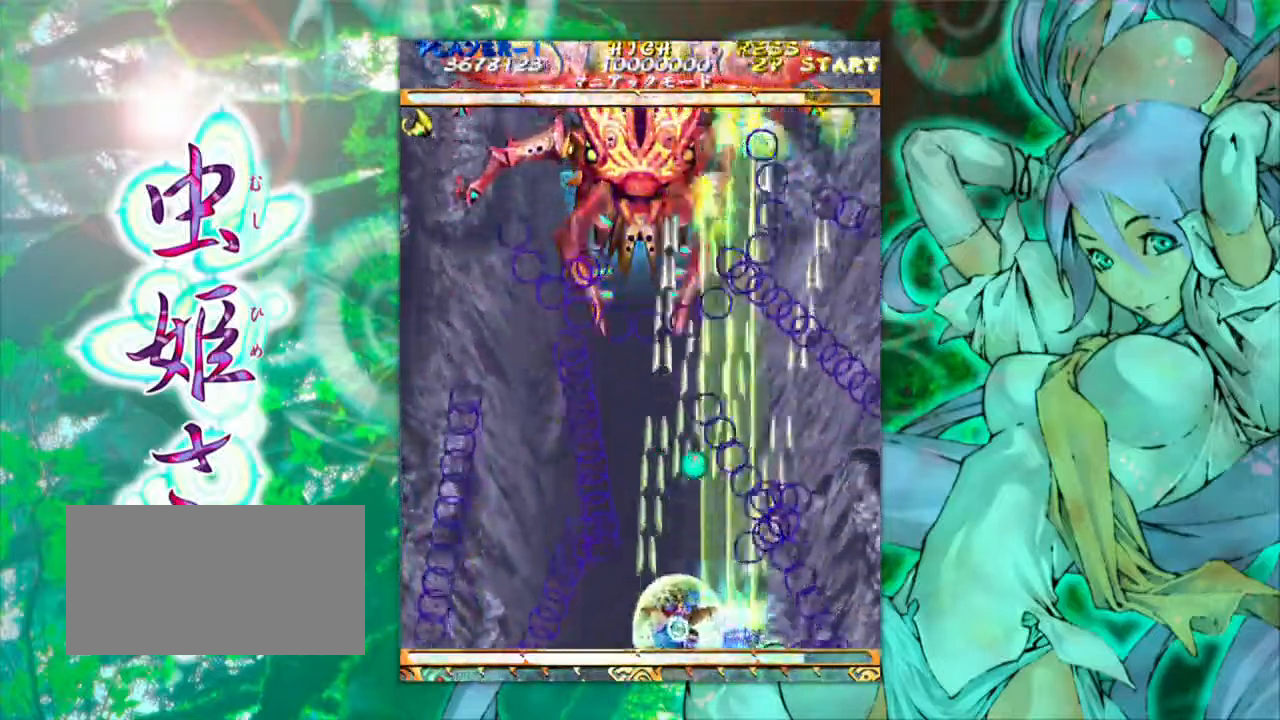
{"buttons": [], "left_stick": "center", "events": [[317, "left_stick", "center"], [367, "left_stick", "right"], [500, "left_stick", "center"]]}
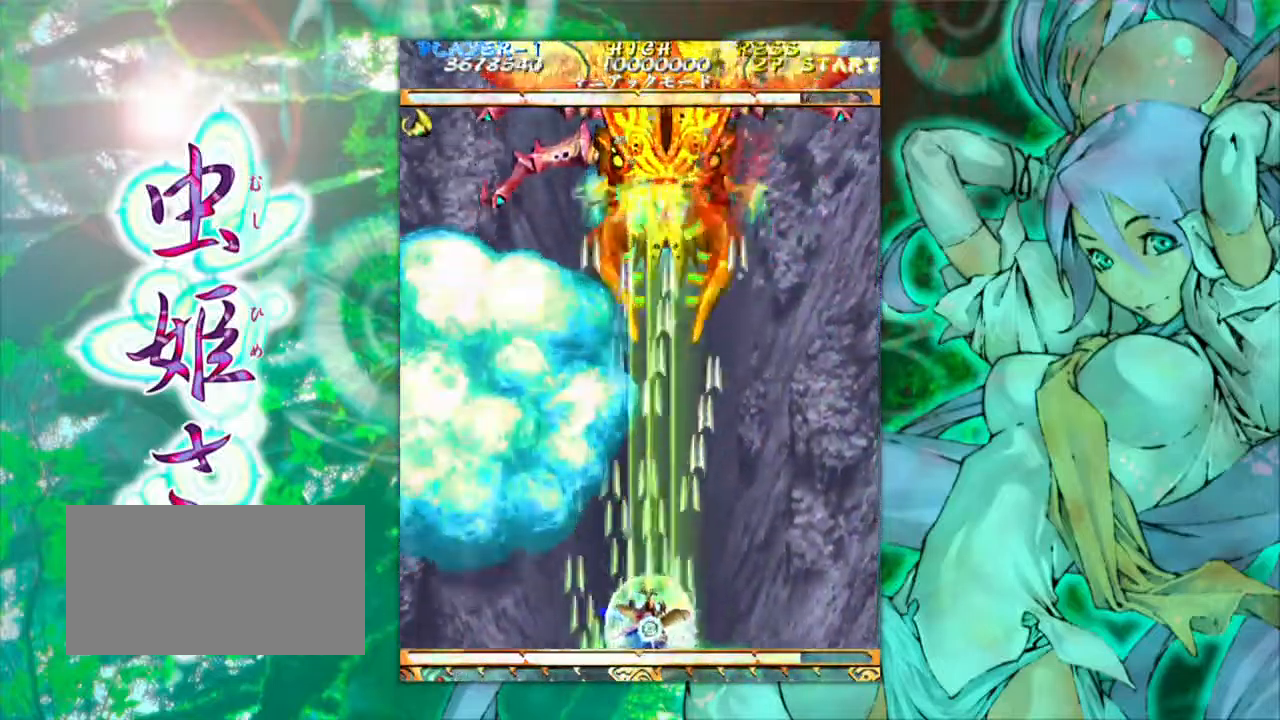
{"buttons": [], "left_stick": "right", "events": [[99, "left_stick", "left"], [216, "left_stick", "center"], [416, "left_stick", "right"]]}
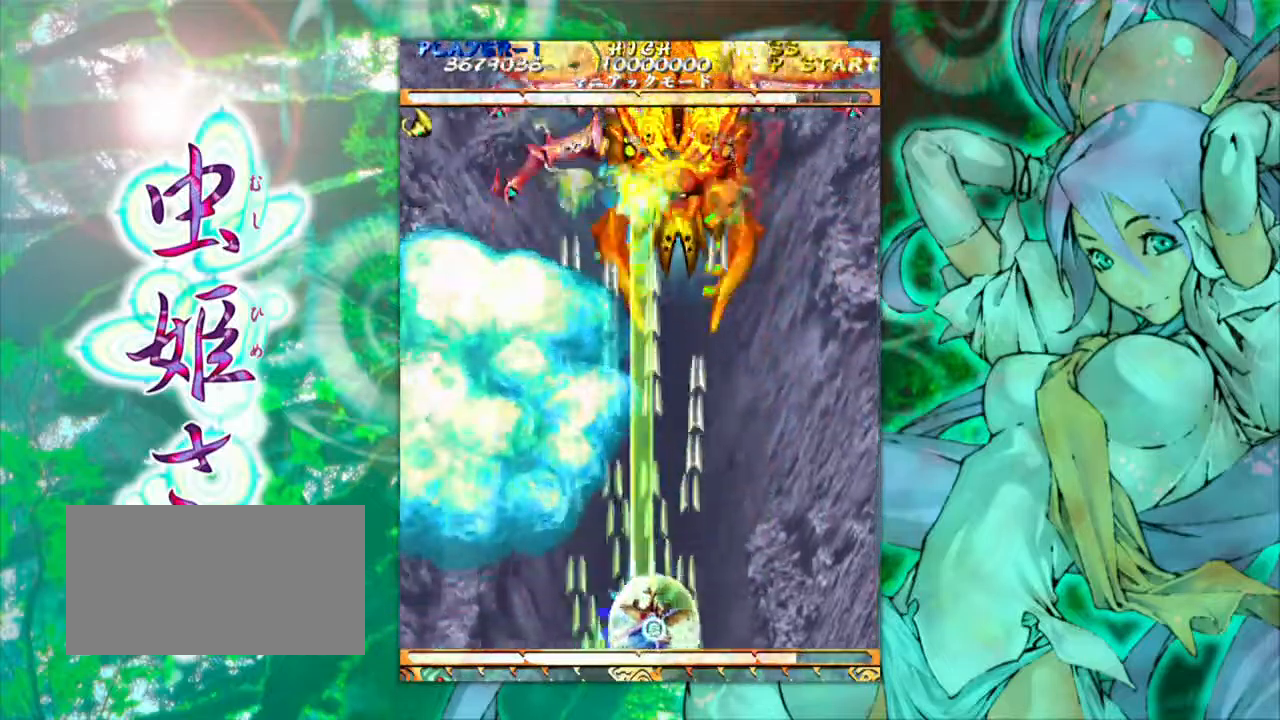
{"buttons": [], "left_stick": "center", "events": [[50, "left_stick", "center"]]}
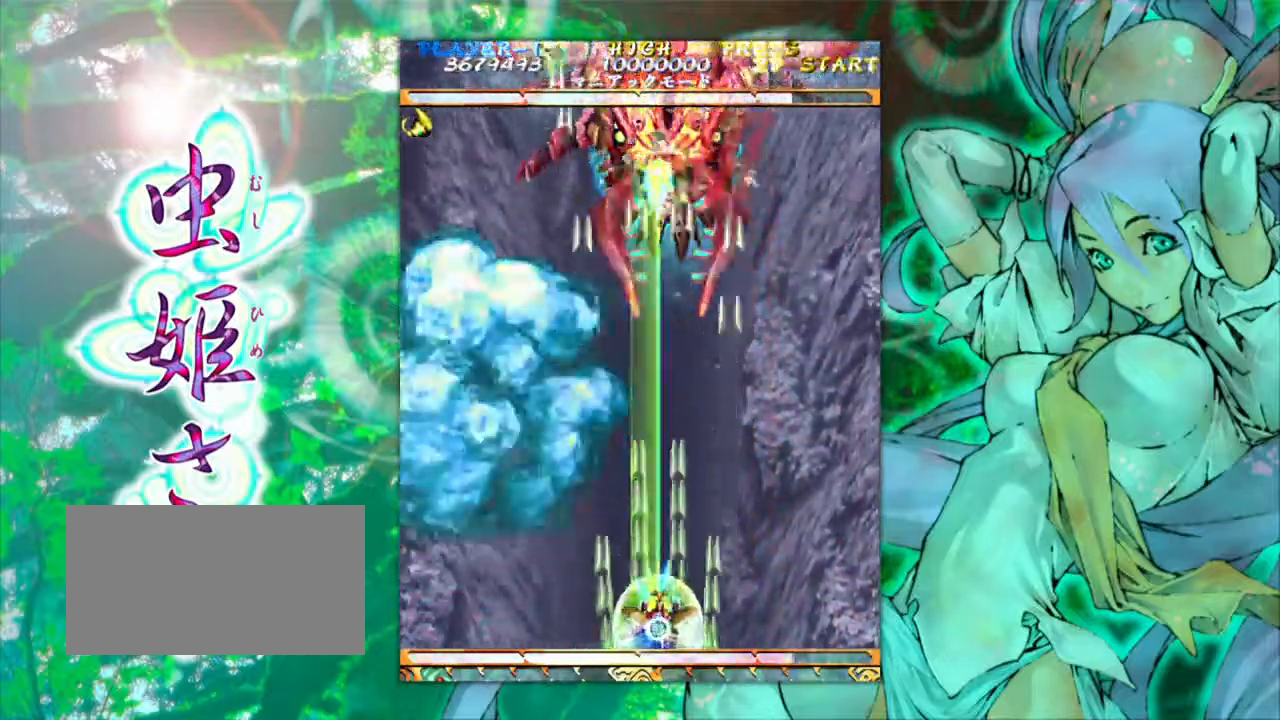
{"buttons": [], "left_stick": "center", "events": []}
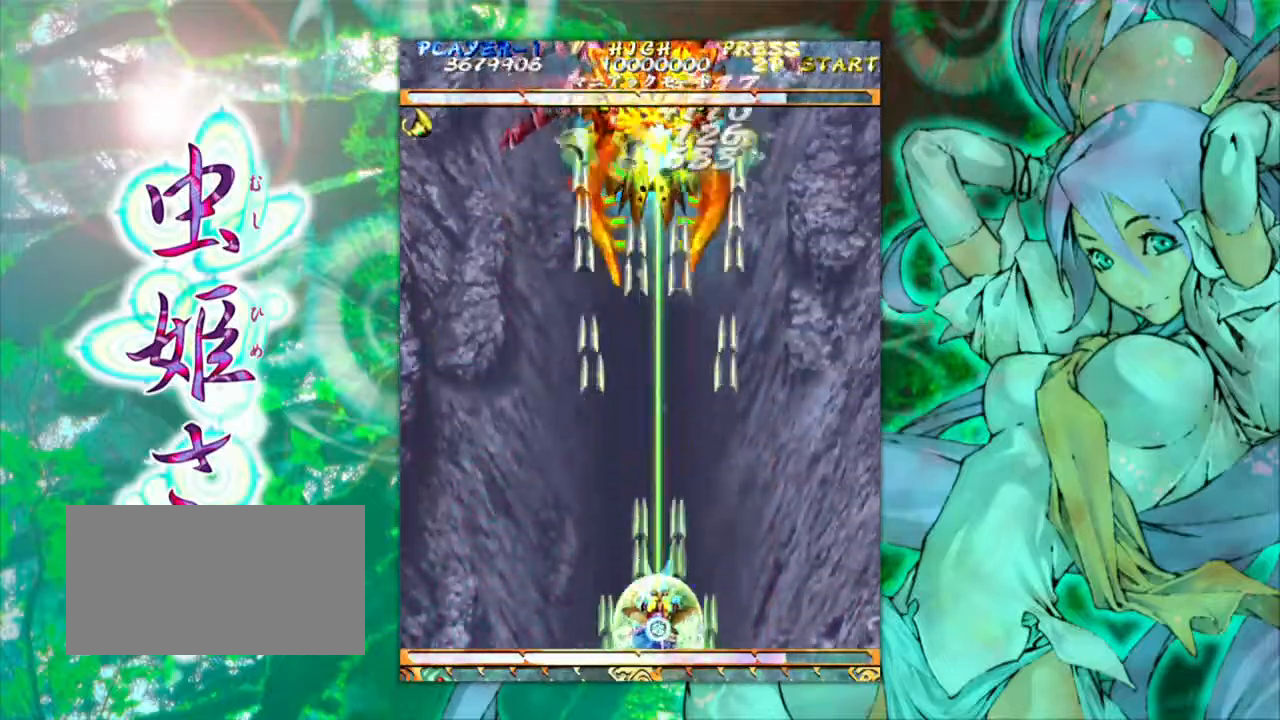
{"buttons": [], "left_stick": "center", "events": [[50, "left_stick", "left"], [200, "left_stick", "center"]]}
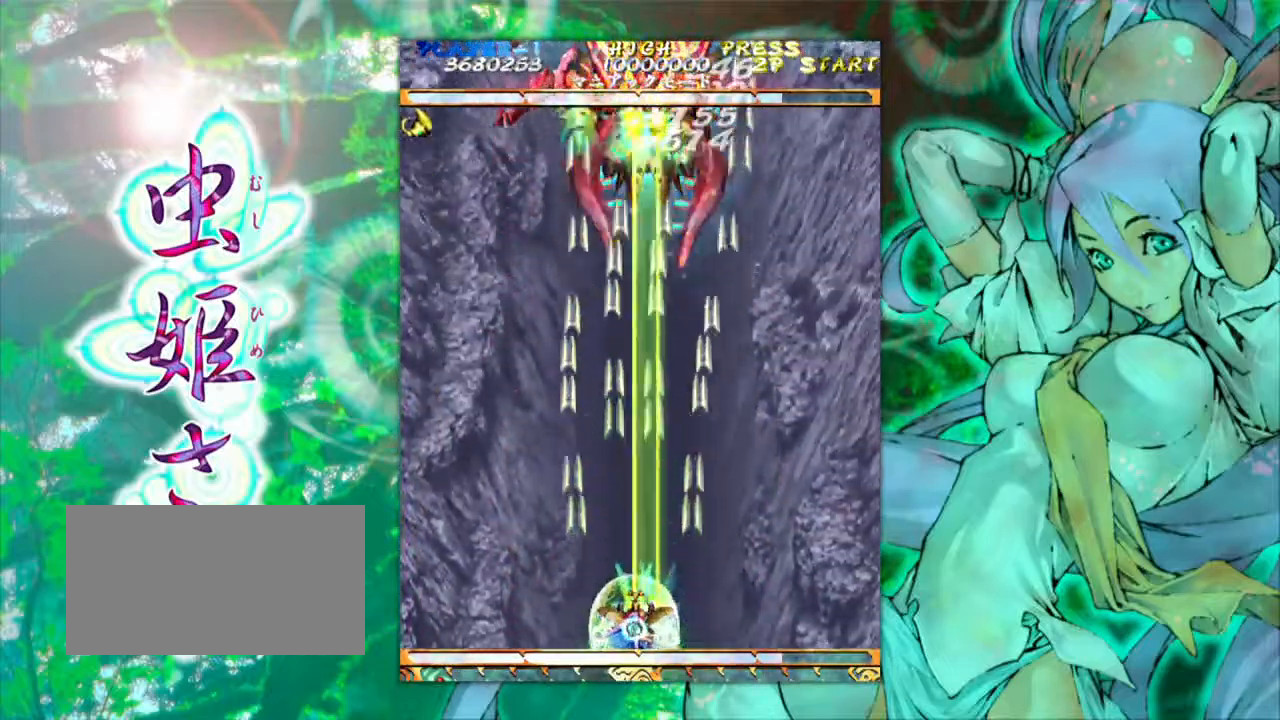
{"buttons": [], "left_stick": "center", "events": []}
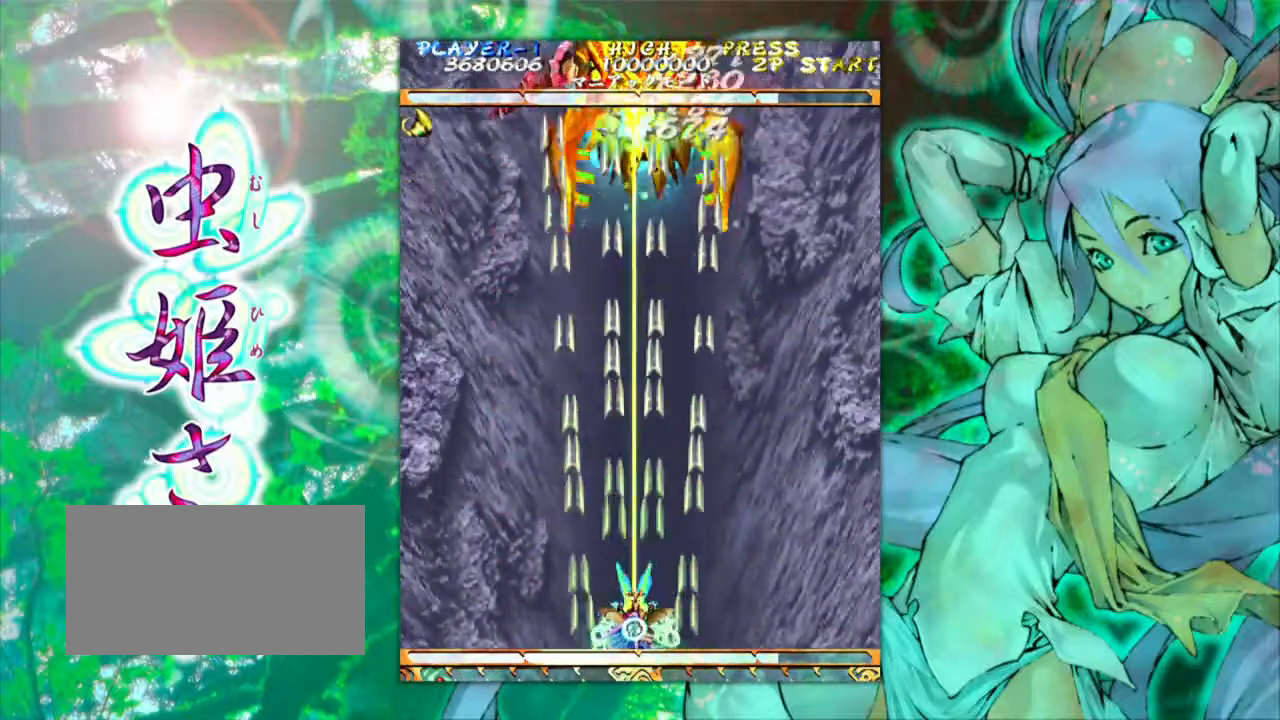
{"buttons": [], "left_stick": "center", "events": []}
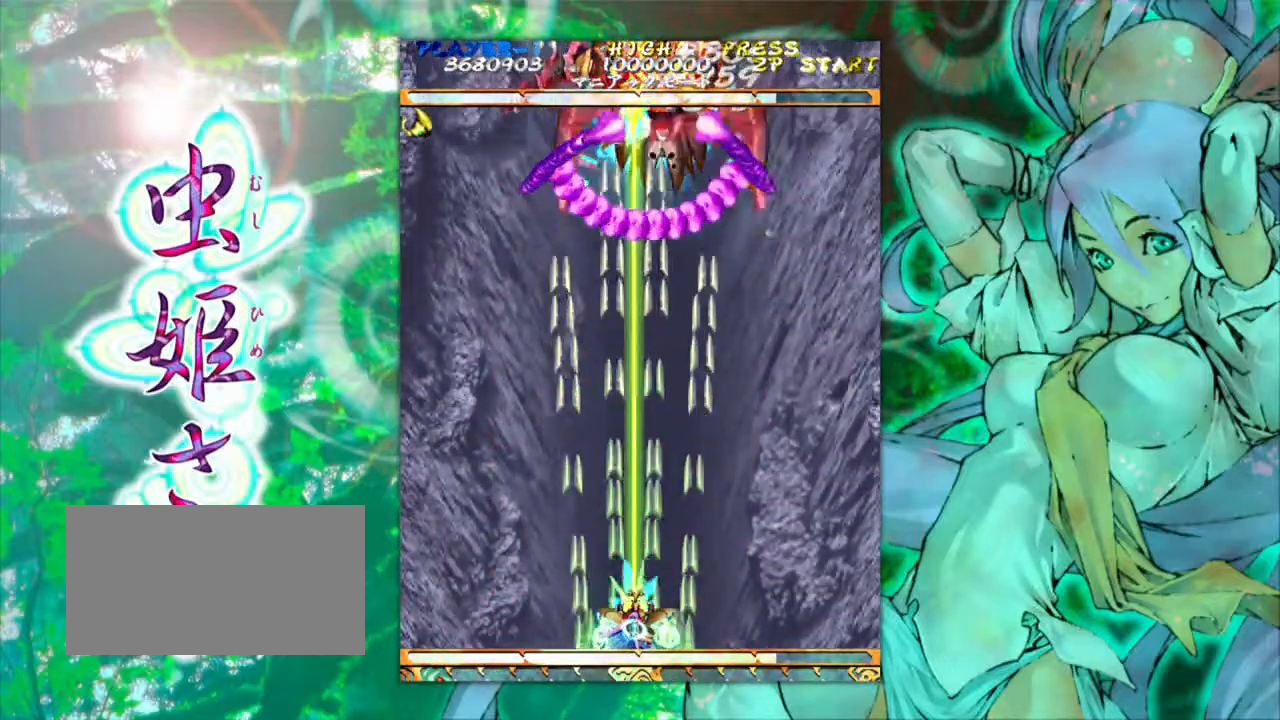
{"buttons": [], "left_stick": "center", "events": [[100, "left_stick", "right"], [233, "left_stick", "center"]]}
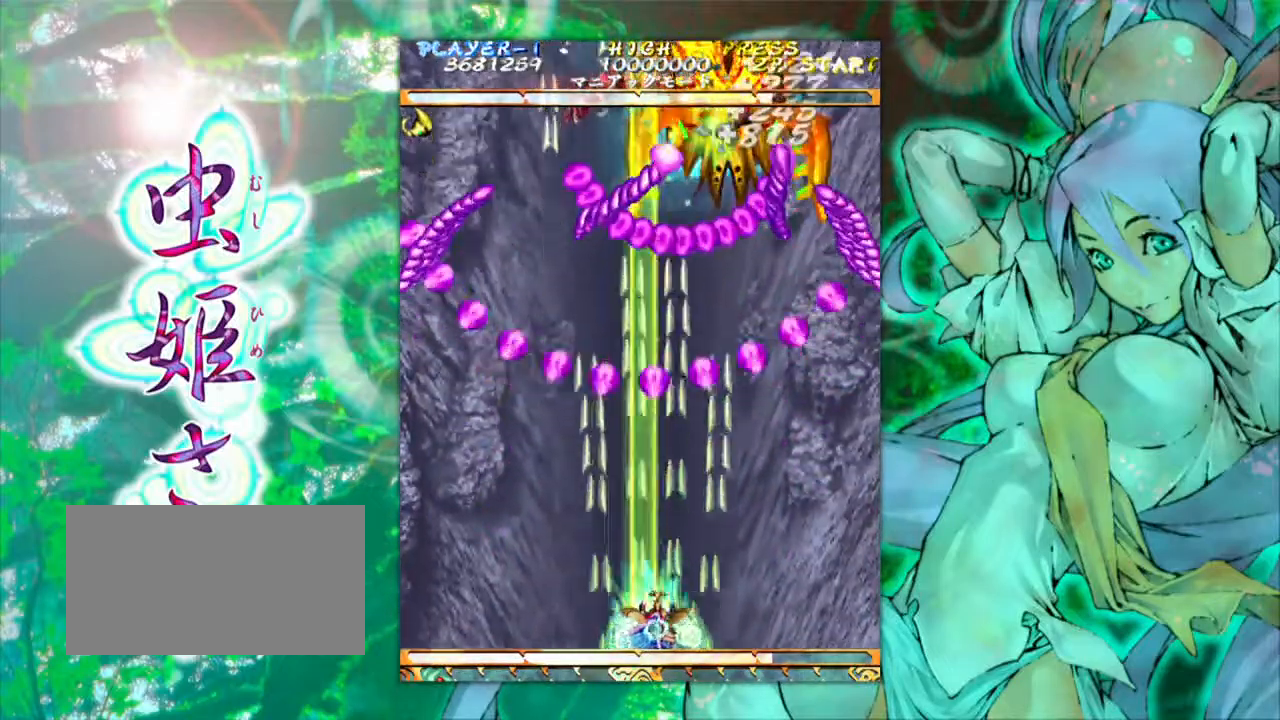
{"buttons": [], "left_stick": "center", "events": [[133, "left_stick", "left"], [267, "left_stick", "center"]]}
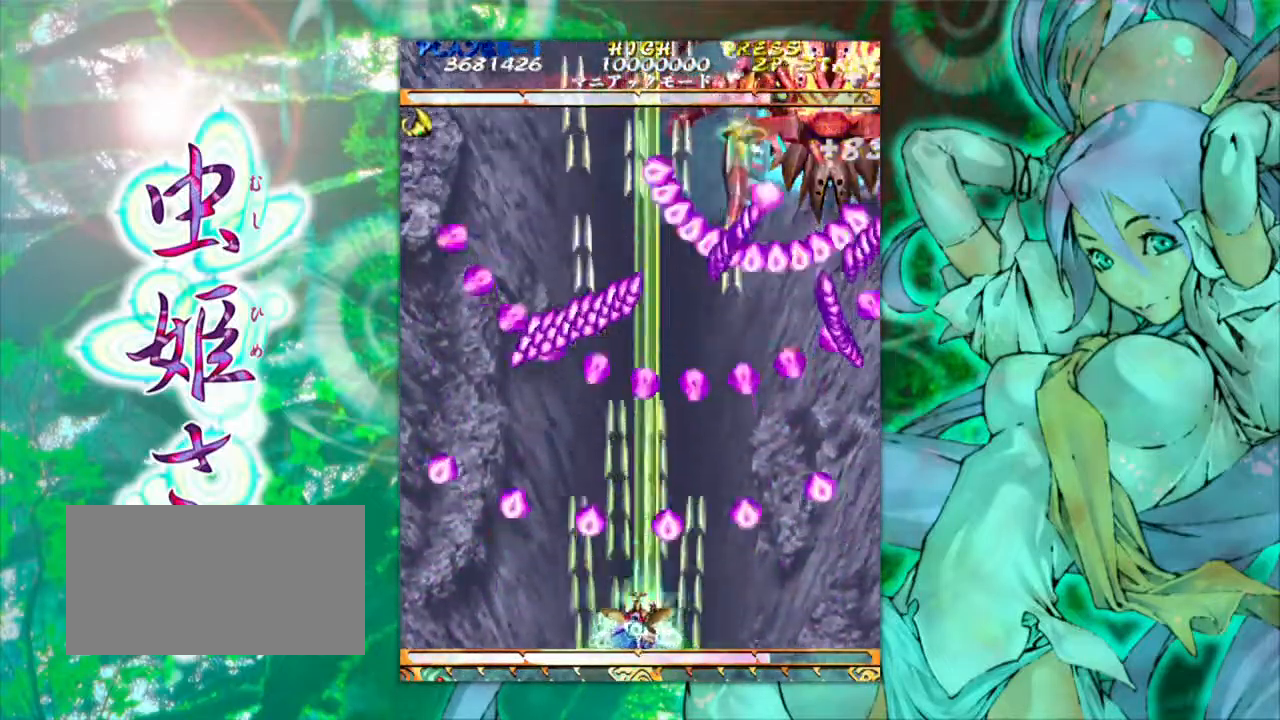
{"buttons": [], "left_stick": "right", "events": [[17, "left_stick", "left"], [117, "left_stick", "center"], [450, "left_stick", "right"]]}
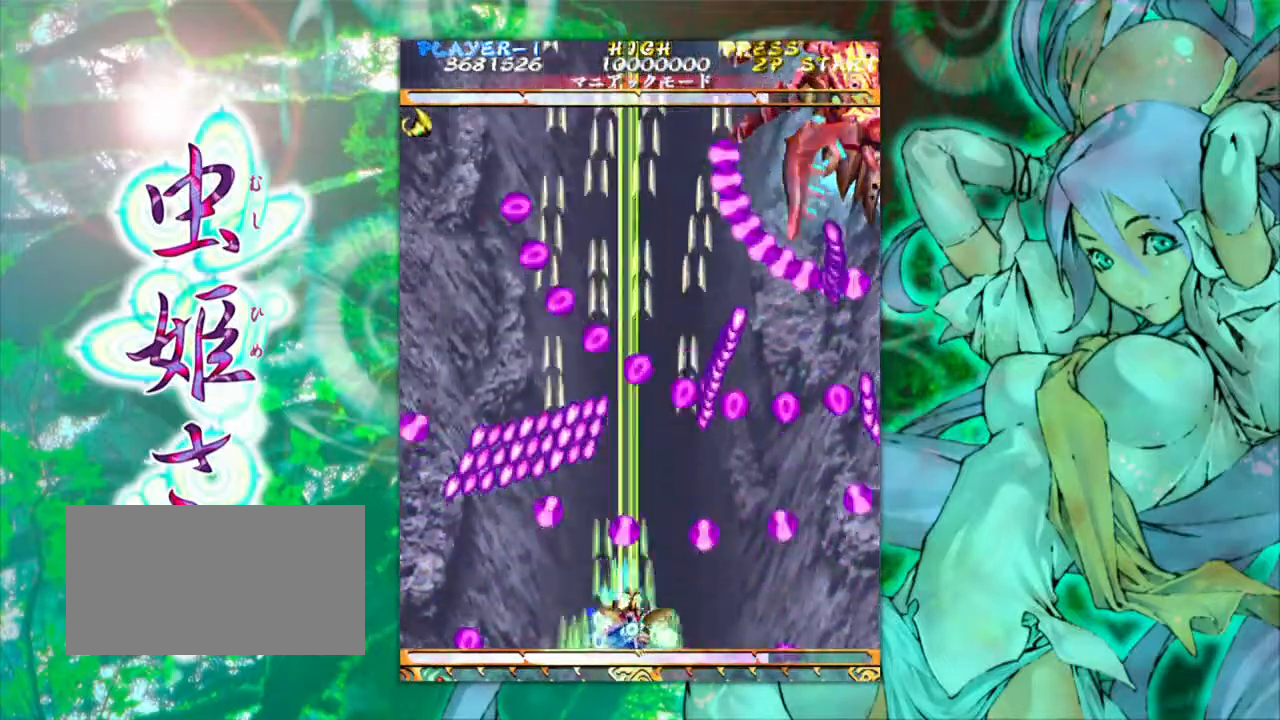
{"buttons": [], "left_stick": "center", "events": [[67, "left_stick", "center"], [367, "left_stick", "left"], [450, "left_stick", "center"]]}
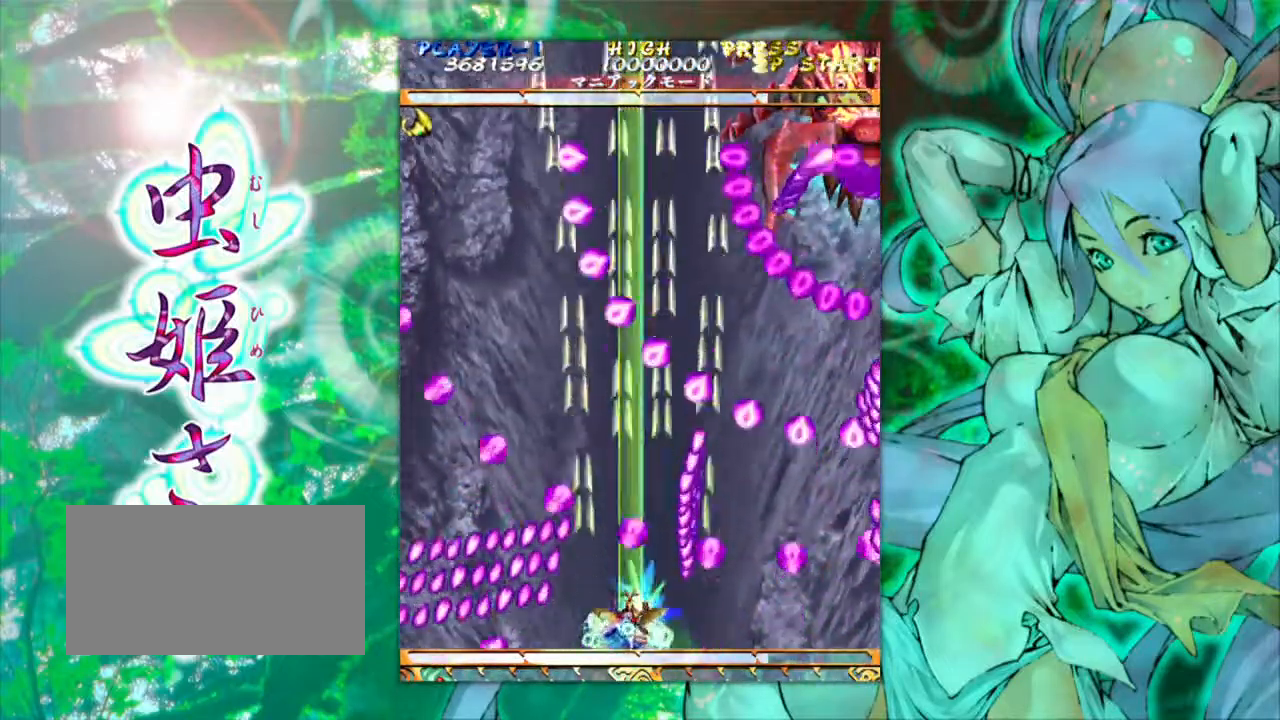
{"buttons": [], "left_stick": "center", "events": [[334, "left_stick", "left"], [434, "left_stick", "center"]]}
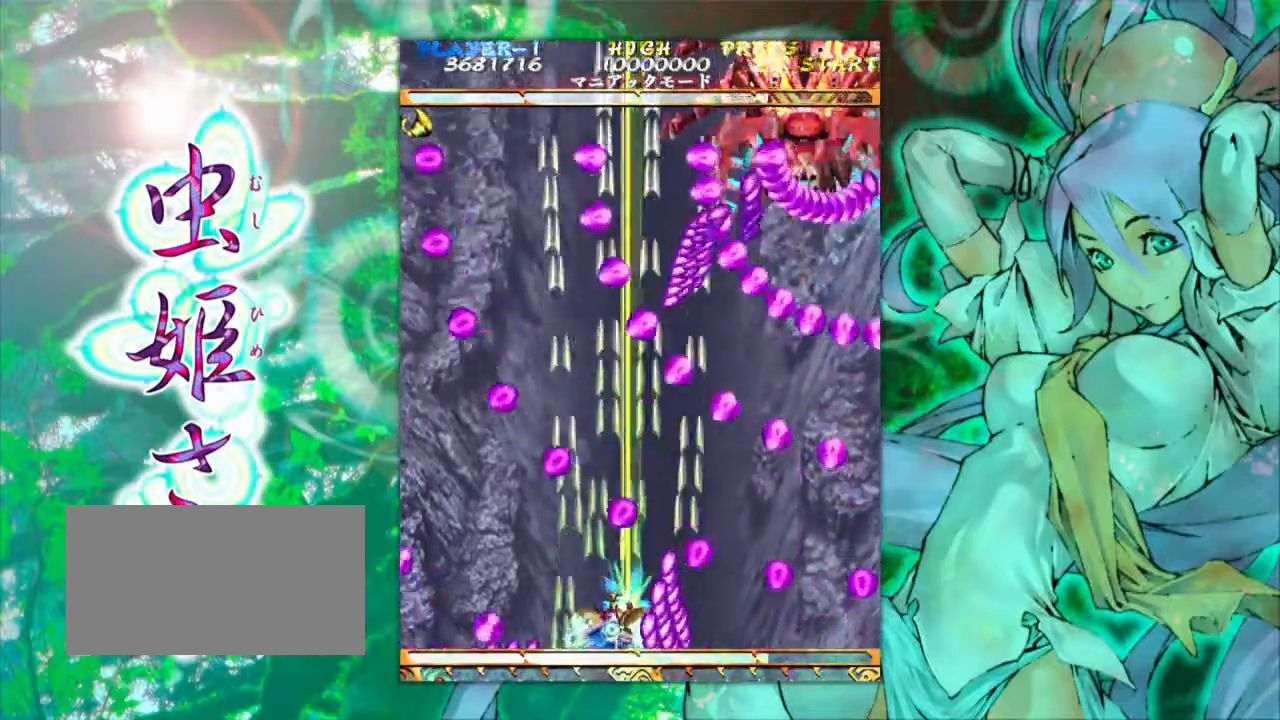
{"buttons": [], "left_stick": "center", "events": [[17, "left_stick", "left"], [150, "left_stick", "center"]]}
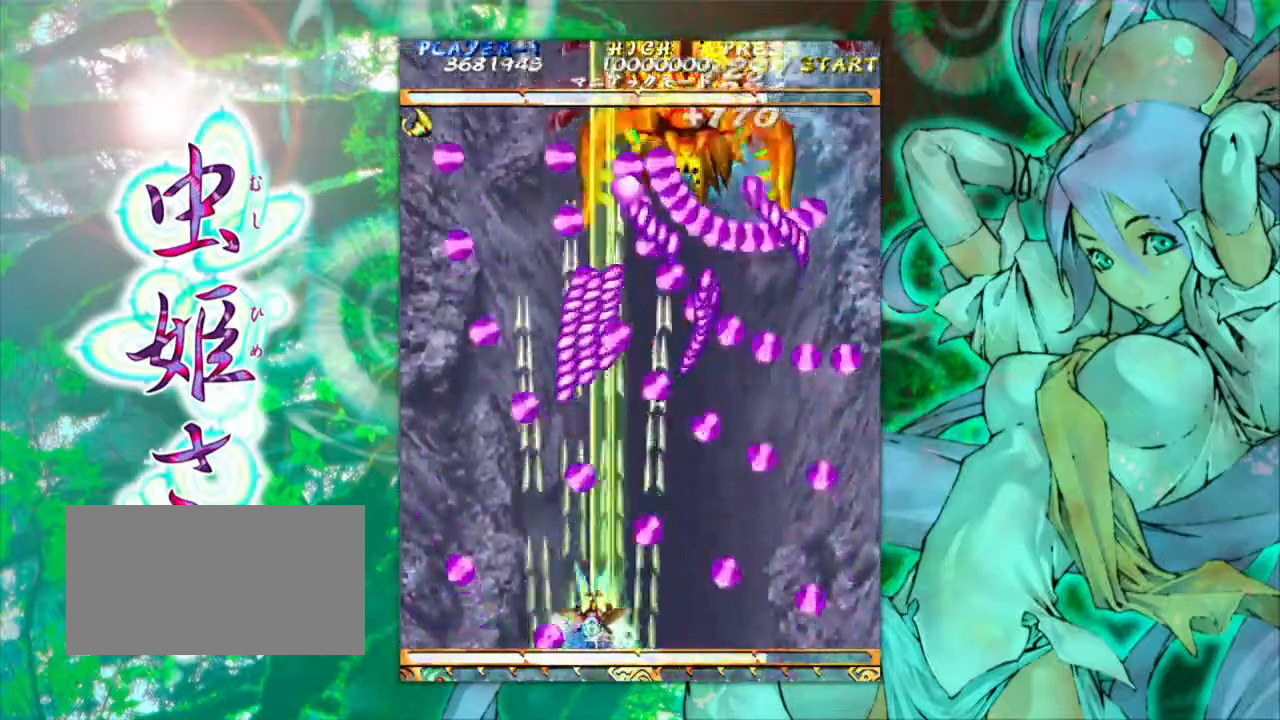
{"buttons": [], "left_stick": "left", "events": [[50, "left_stick", "left"], [250, "left_stick", "center"], [500, "left_stick", "left"]]}